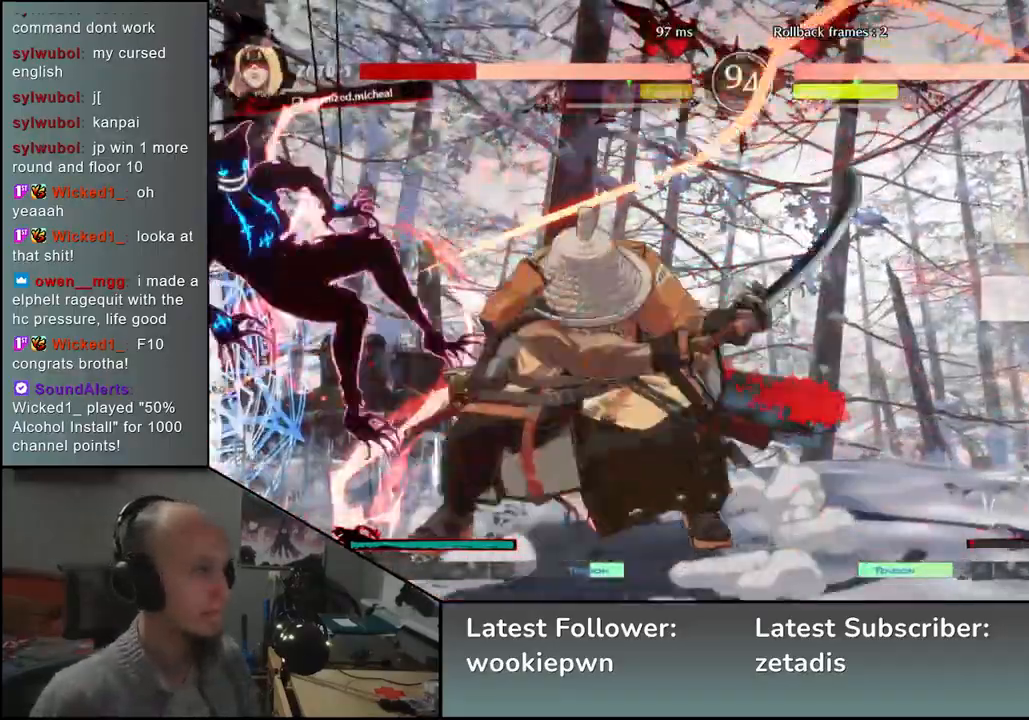
Gameplay with a controller (arcade stick); each line is a JSON object with the inputs held at the frame after it. "events" lists button and stick changes between this image and that frame as [ms after this image, input, new state], when the widget could be followed in between. Not read: L3 R3 other_buttons.
{"buttons": [], "left_stick": "center", "events": [[100, "L2", "up"], [150, "left_stick", "center"]]}
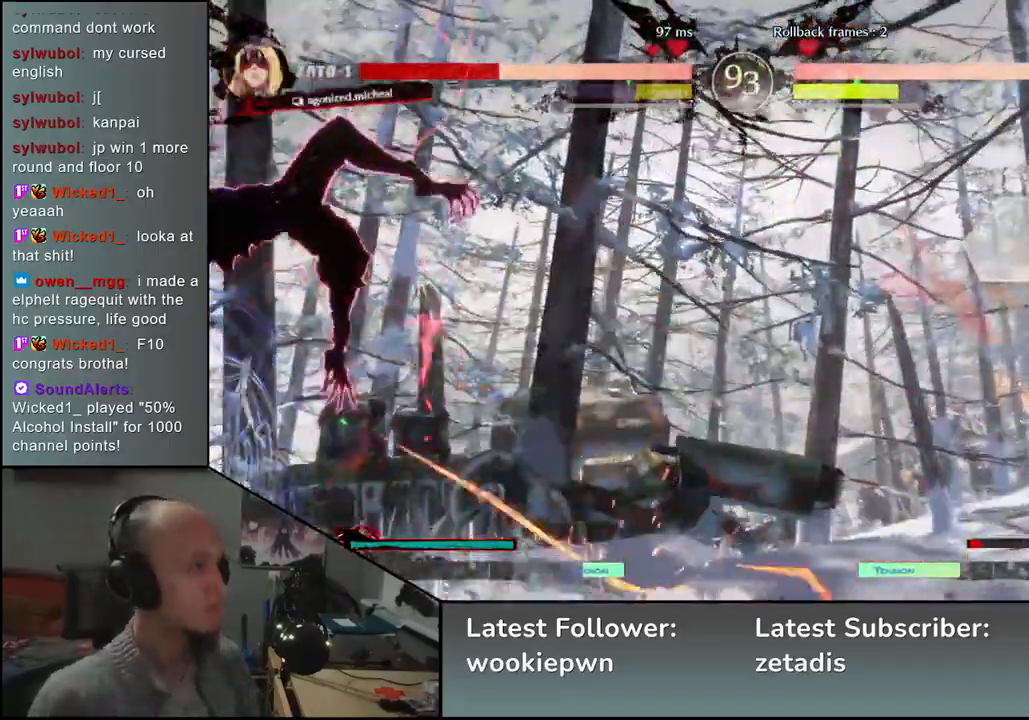
{"buttons": [], "left_stick": "center", "events": [[167, "TRIANGLE", "down"], [250, "TRIANGLE", "up"], [433, "TRIANGLE", "down"], [483, "TRIANGLE", "up"]]}
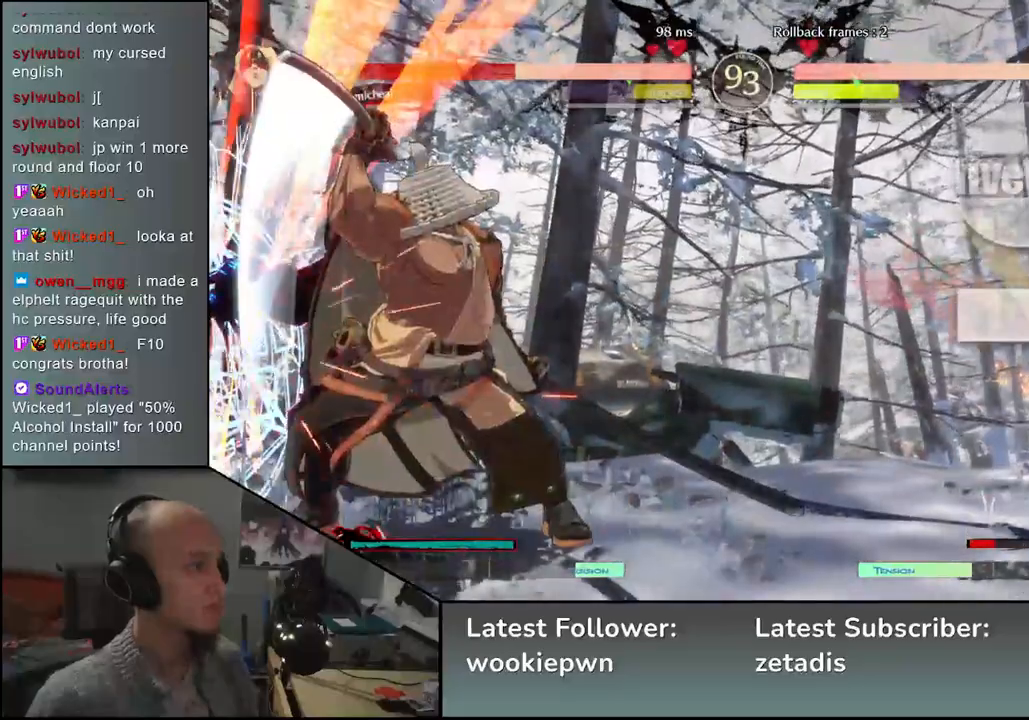
{"buttons": [], "left_stick": "center", "events": [[200, "TRIANGLE", "down"], [283, "TRIANGLE", "up"], [400, "TRIANGLE", "down"], [483, "TRIANGLE", "up"]]}
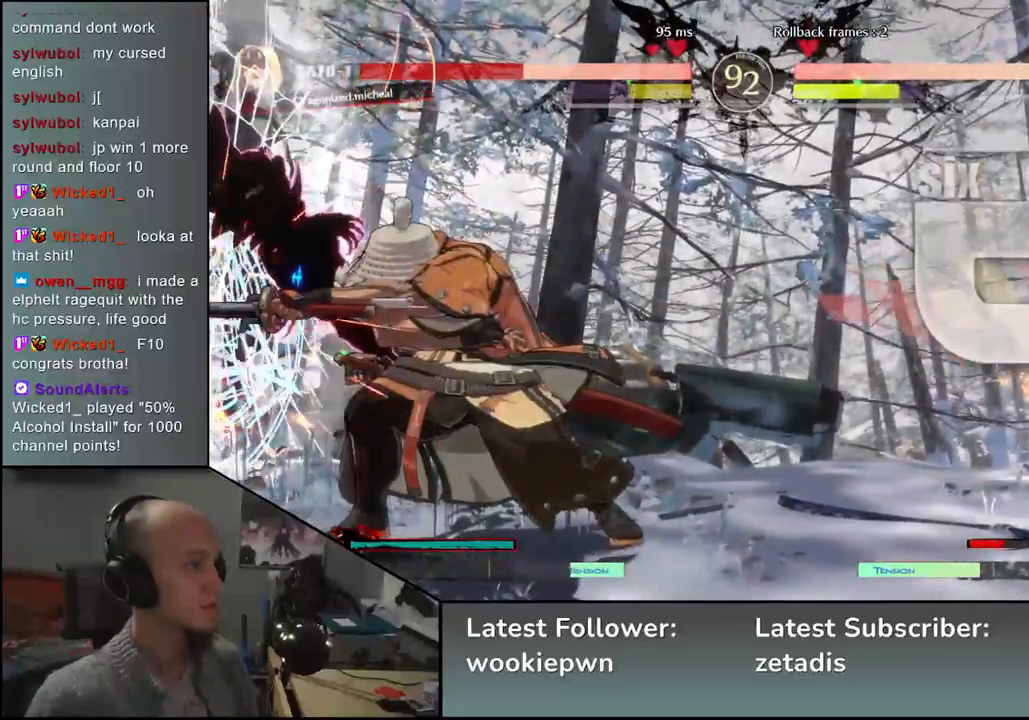
{"buttons": [], "left_stick": "center", "events": [[100, "TRIANGLE", "down"], [183, "TRIANGLE", "up"]]}
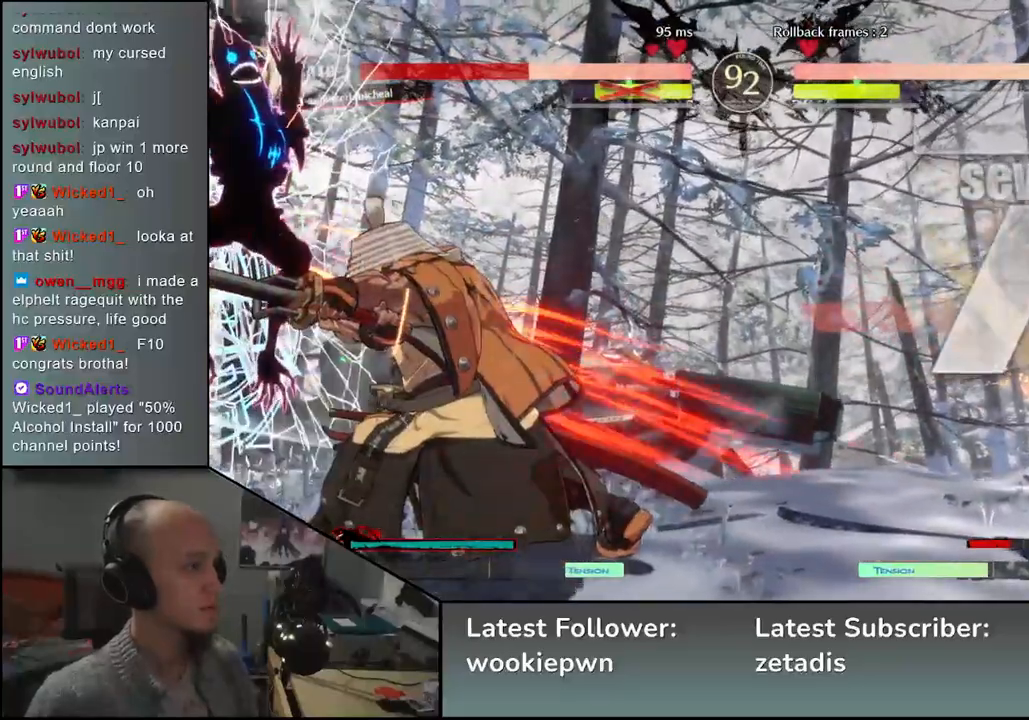
{"buttons": [], "left_stick": "center", "events": [[100, "SQUARE", "down"], [167, "SQUARE", "up"], [283, "SQUARE", "down"], [317, "SQUARE", "up"], [417, "SQUARE", "down"], [450, "SQUARE", "up"]]}
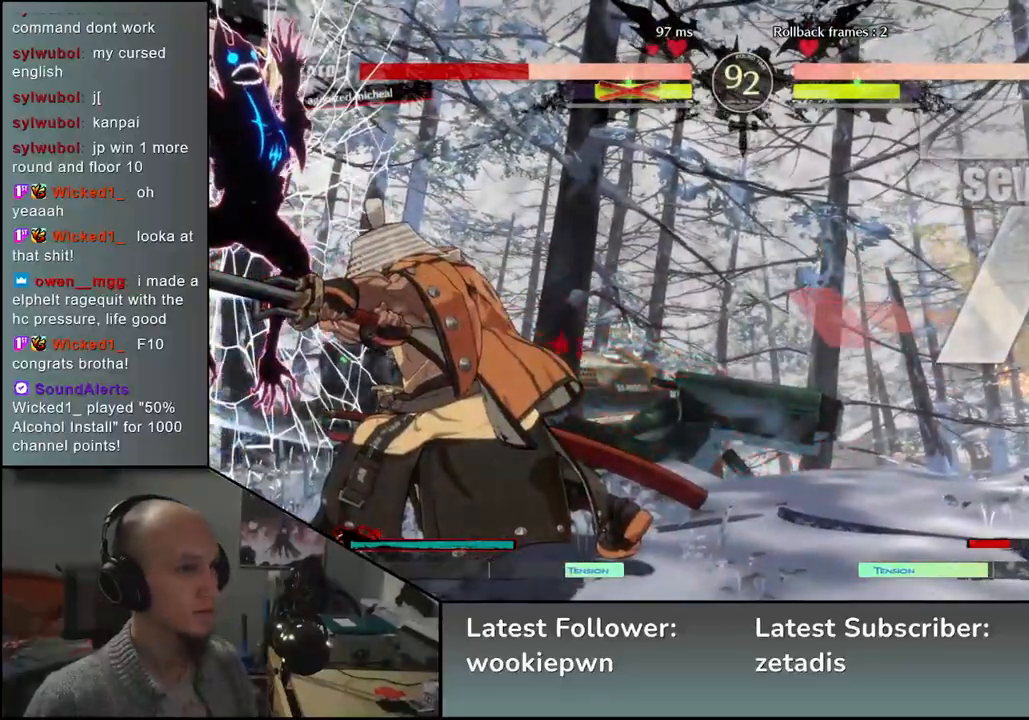
{"buttons": [], "left_stick": "center", "events": [[33, "SQUARE", "down"], [67, "SQUARE", "up"], [167, "SQUARE", "down"], [200, "SQUARE", "up"], [283, "SQUARE", "down"], [317, "SQUARE", "up"], [400, "SQUARE", "down"], [433, "SQUARE", "up"]]}
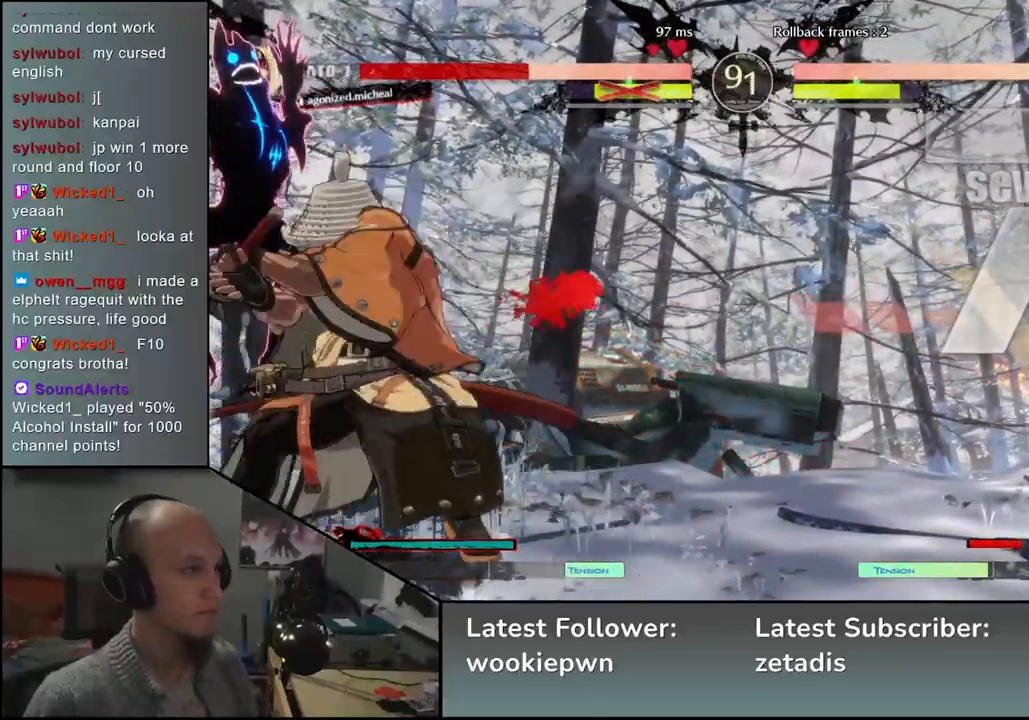
{"buttons": [], "left_stick": "center", "events": [[33, "SQUARE", "down"], [50, "SQUARE", "up"], [150, "SQUARE", "down"], [183, "SQUARE", "up"], [250, "SQUARE", "down"], [317, "SQUARE", "up"]]}
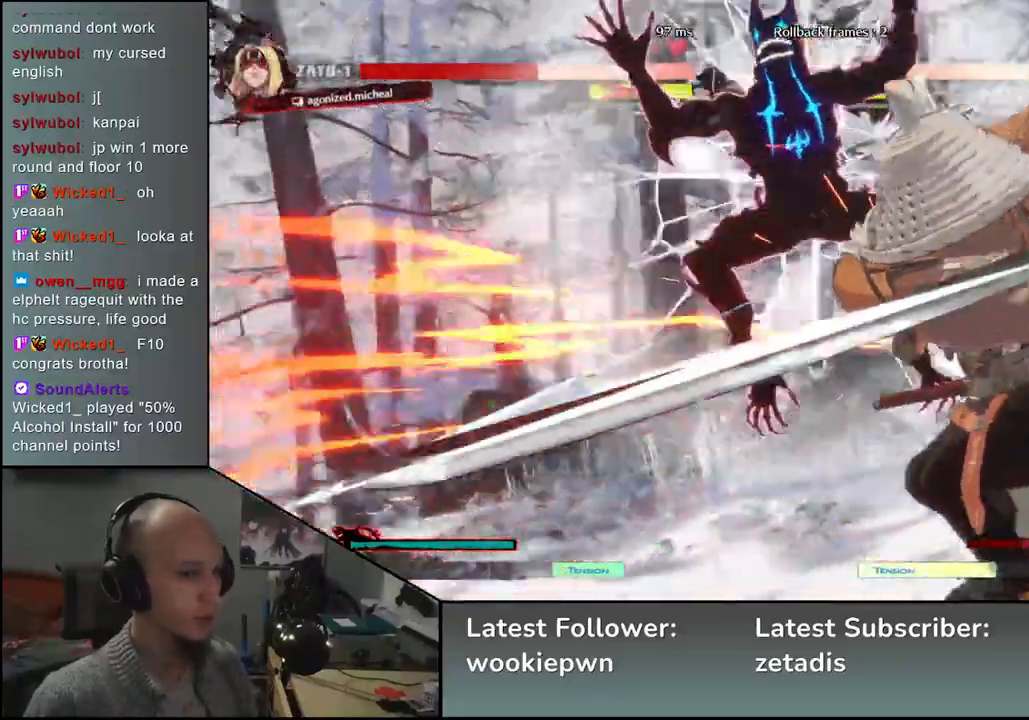
{"buttons": [], "left_stick": "center", "events": []}
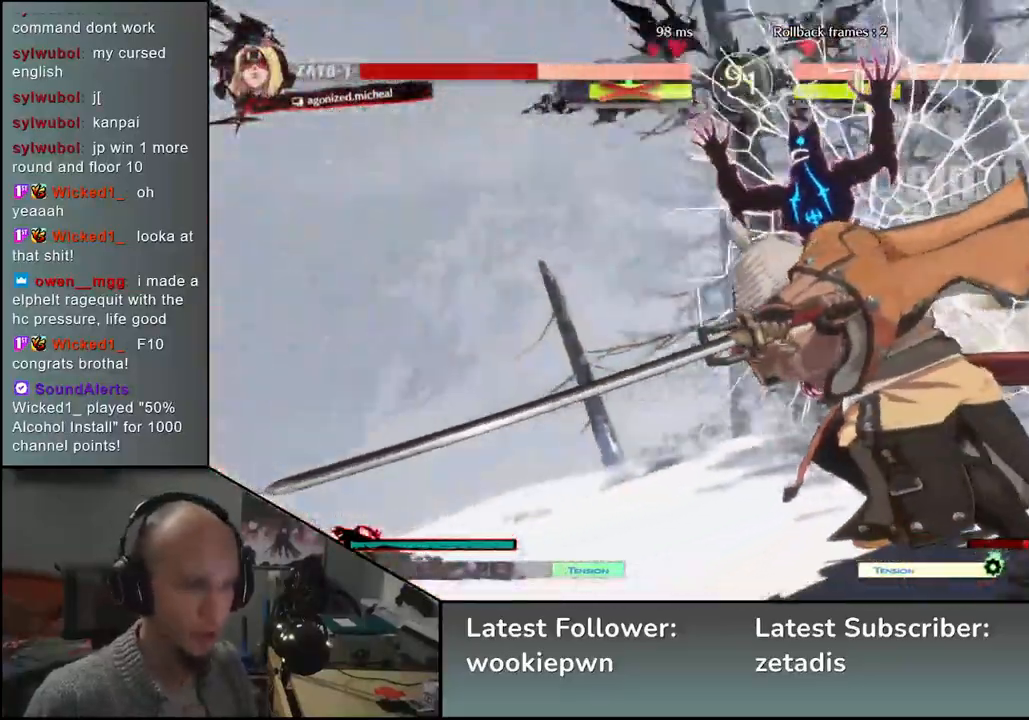
{"buttons": [], "left_stick": "center", "events": []}
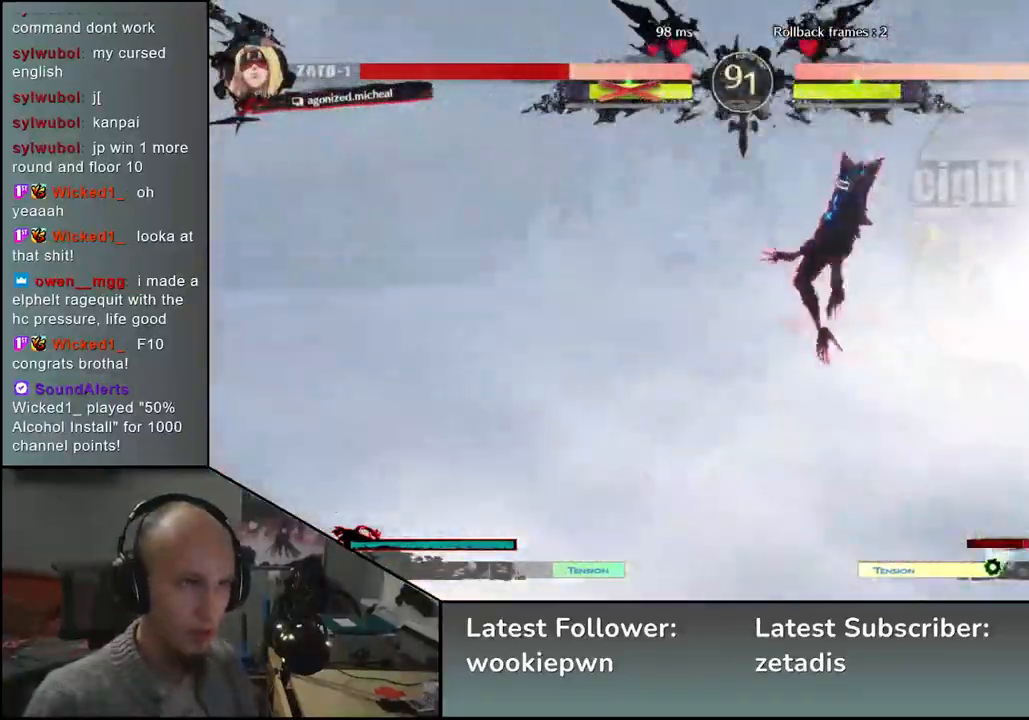
{"buttons": [], "left_stick": "center", "events": []}
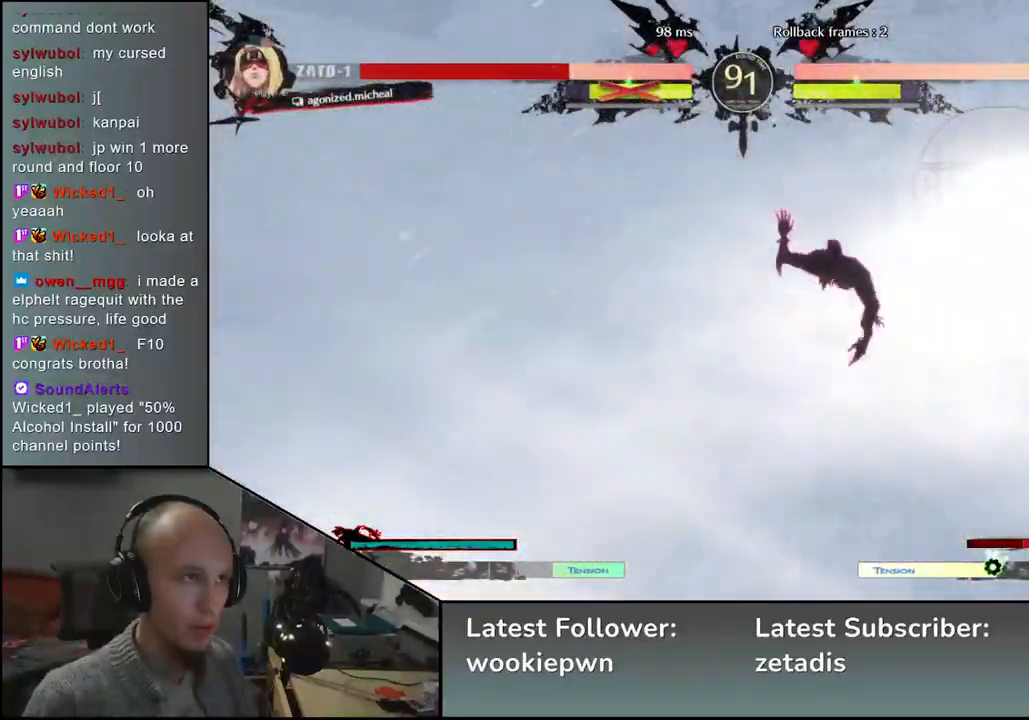
{"buttons": [], "left_stick": "center", "events": [[300, "left_stick", "left"], [500, "left_stick", "center"]]}
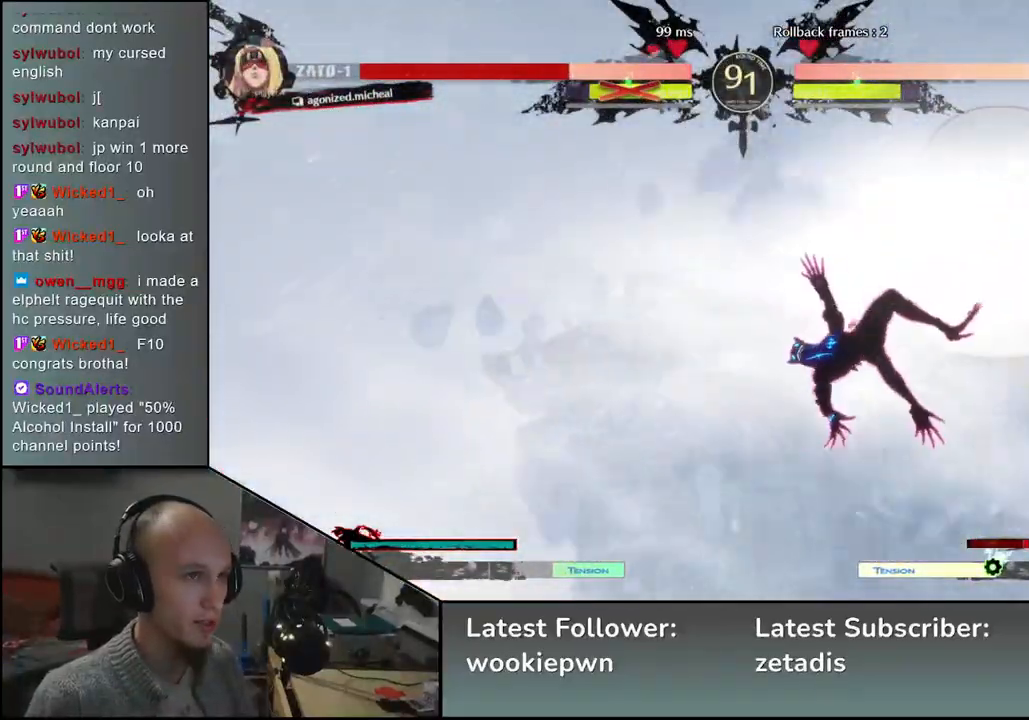
{"buttons": [], "left_stick": "right", "events": [[17, "left_stick", "right"]]}
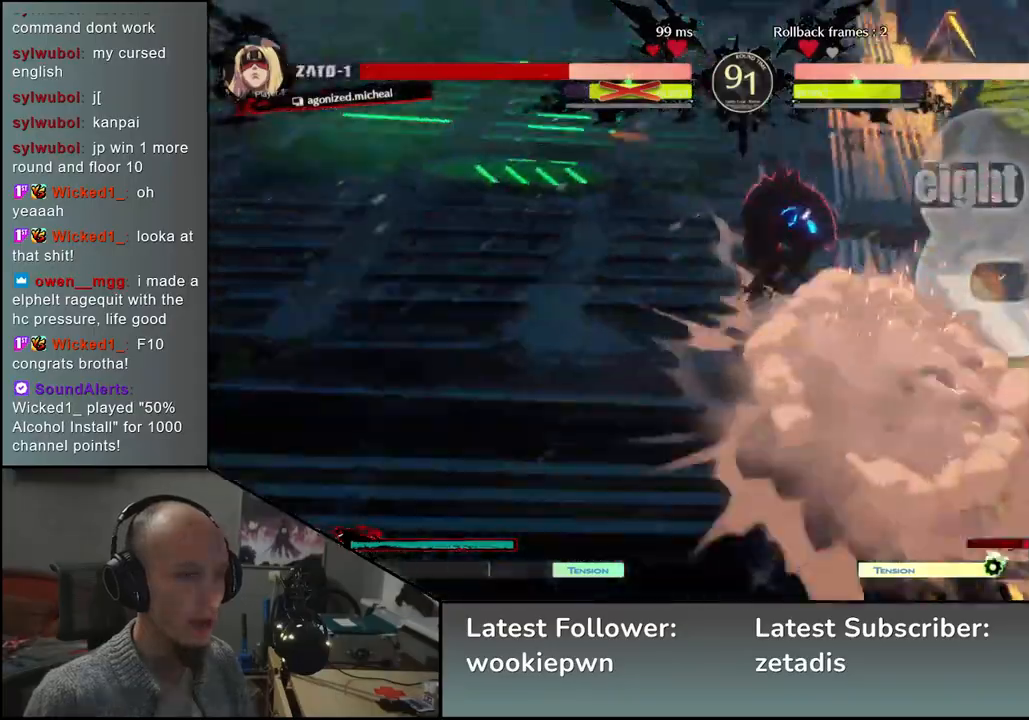
{"buttons": [], "left_stick": "right", "events": []}
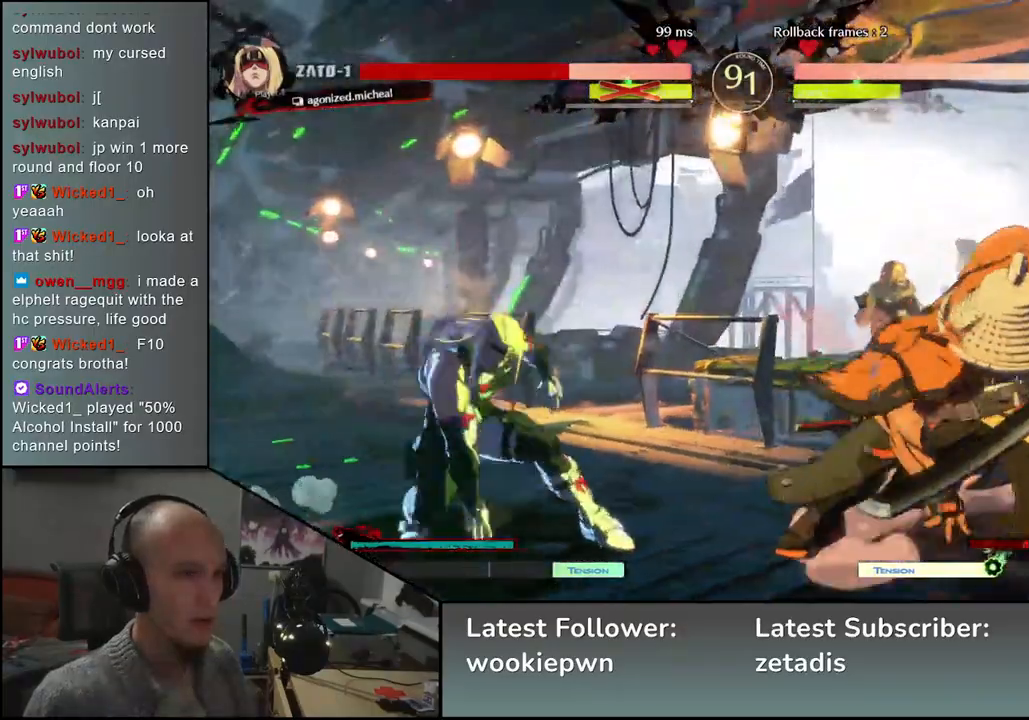
{"buttons": [], "left_stick": "up-left", "events": [[33, "left_stick", "down"], [100, "left_stick", "left"], [150, "left_stick", "up-left"]]}
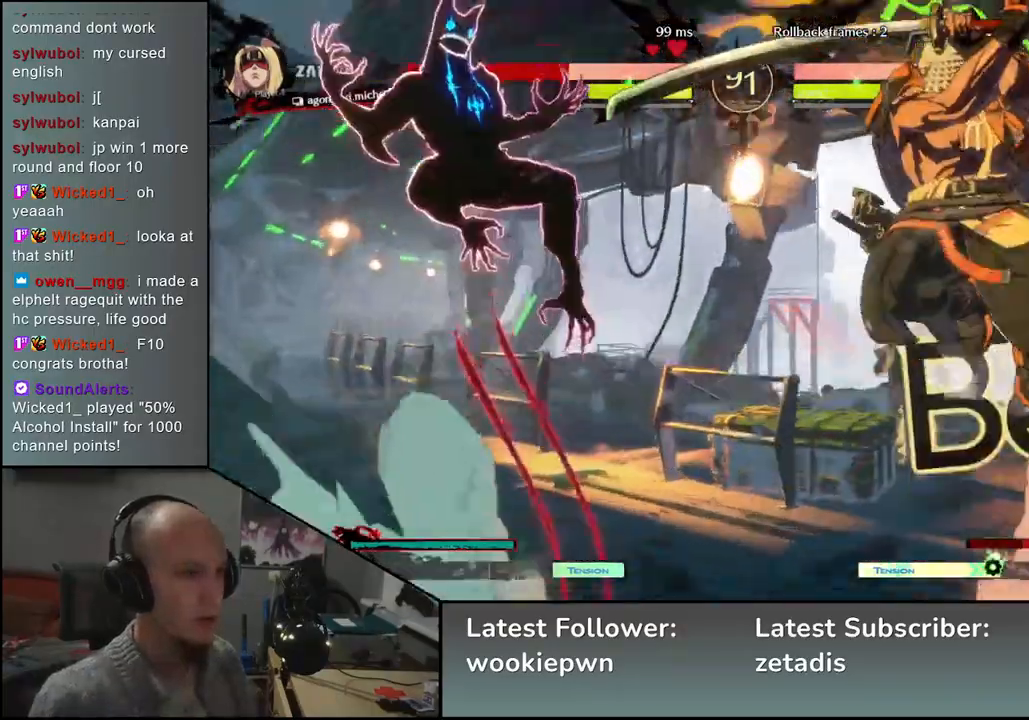
{"buttons": [], "left_stick": "center", "events": [[133, "TRIANGLE", "down"], [167, "left_stick", "center"], [200, "TRIANGLE", "up"], [283, "TRIANGLE", "down"], [350, "TRIANGLE", "up"], [417, "TRIANGLE", "down"], [500, "TRIANGLE", "up"]]}
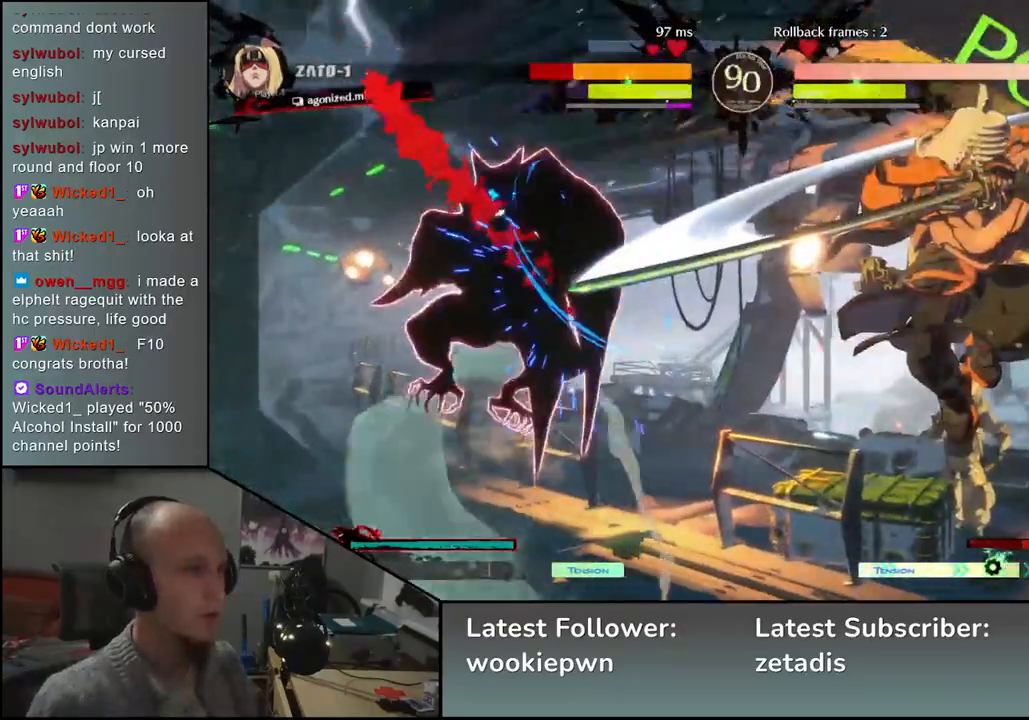
{"buttons": ["TRIANGLE"], "left_stick": "center", "events": [[100, "TRIANGLE", "down"], [167, "TRIANGLE", "up"], [283, "TRIANGLE", "down"], [350, "TRIANGLE", "up"], [450, "TRIANGLE", "down"]]}
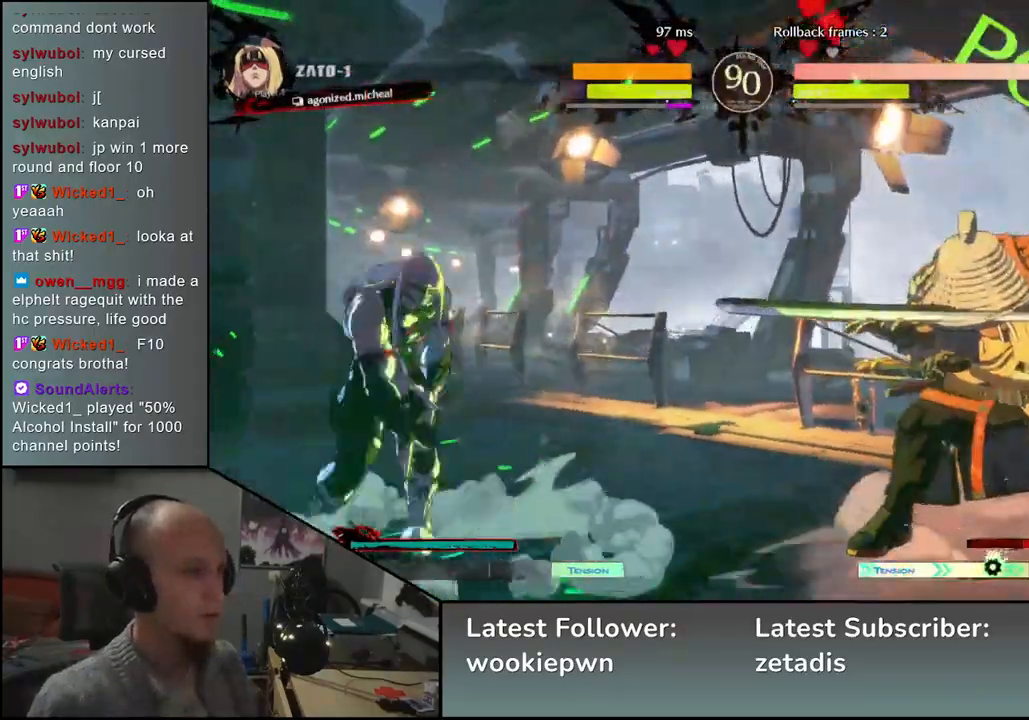
{"buttons": [], "left_stick": "left", "events": [[33, "TRIANGLE", "up"], [133, "TRIANGLE", "down"], [233, "TRIANGLE", "up"], [417, "left_stick", "left"]]}
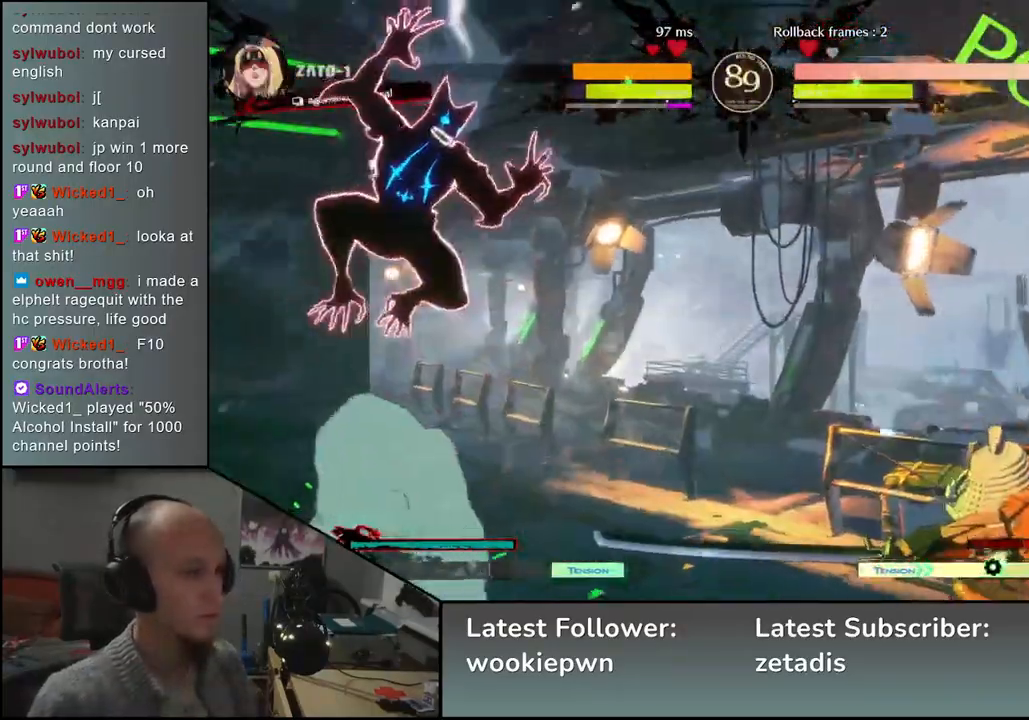
{"buttons": [], "left_stick": "center", "events": [[50, "left_stick", "right"], [83, "SQUARE", "down"], [200, "SQUARE", "up"], [217, "left_stick", "center"]]}
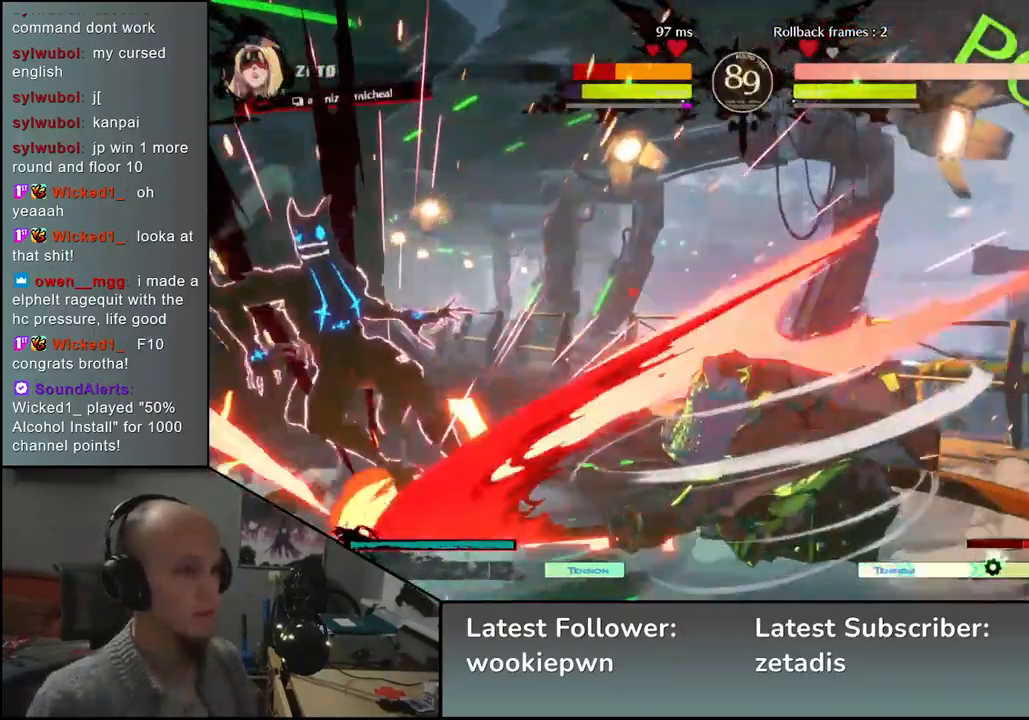
{"buttons": [], "left_stick": "right", "events": [[100, "TRIANGLE", "down"], [167, "TRIANGLE", "up"], [450, "left_stick", "right"]]}
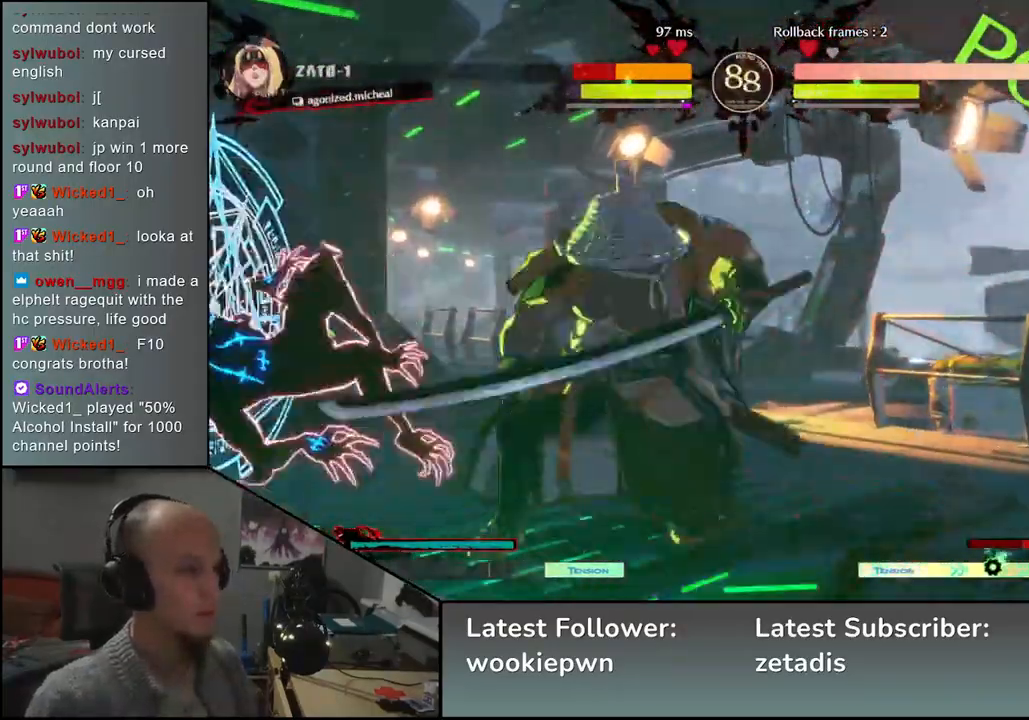
{"buttons": [], "left_stick": "left", "events": [[367, "left_stick", "left"]]}
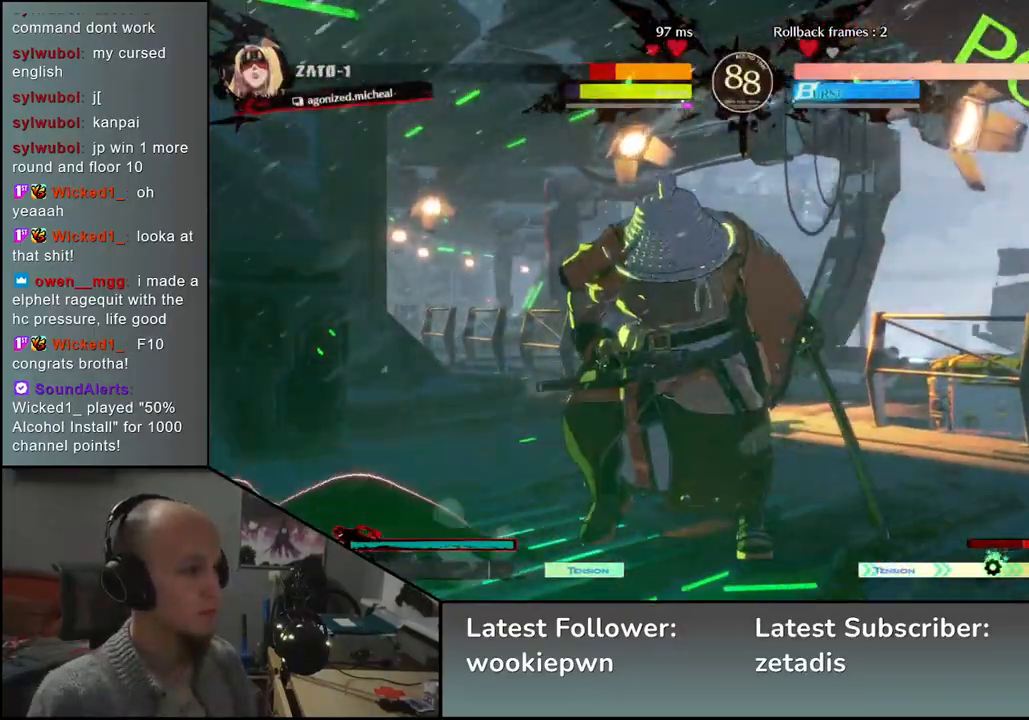
{"buttons": [], "left_stick": "left", "events": [[267, "SQUARE", "down"], [417, "SQUARE", "up"]]}
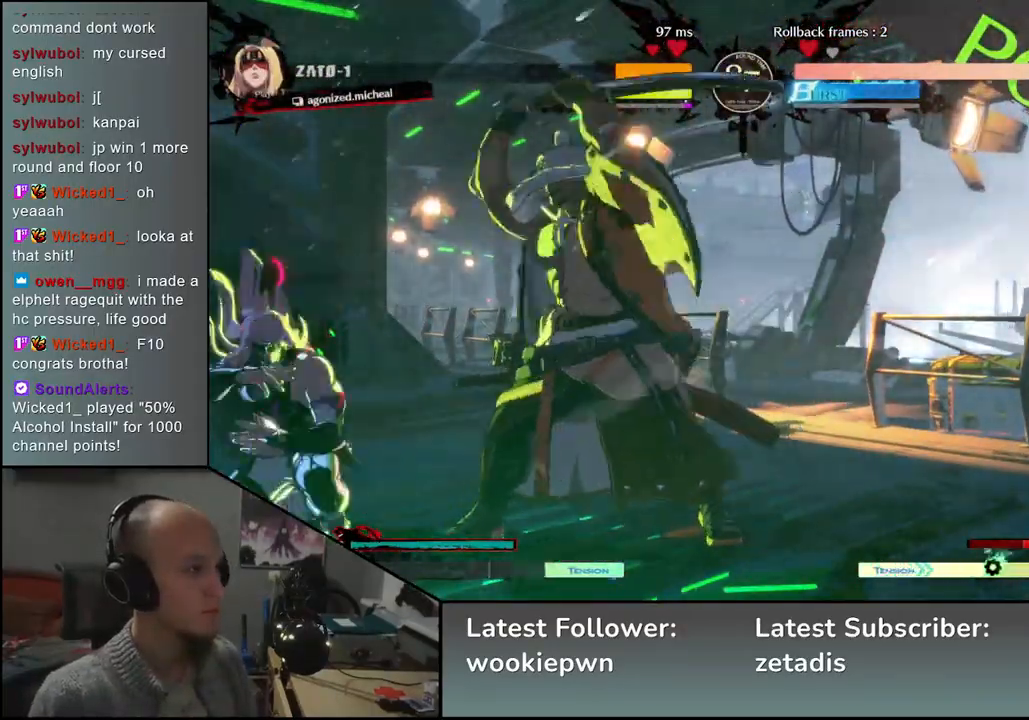
{"buttons": [], "left_stick": "center", "events": [[217, "left_stick", "center"]]}
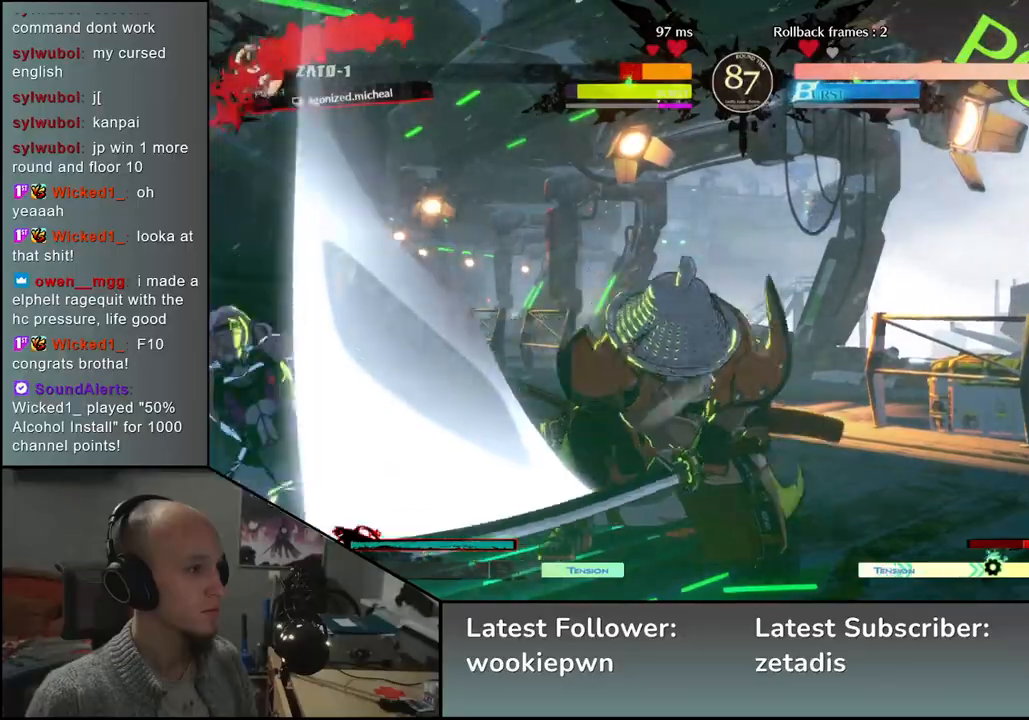
{"buttons": [], "left_stick": "down-right", "events": [[433, "left_stick", "down-right"]]}
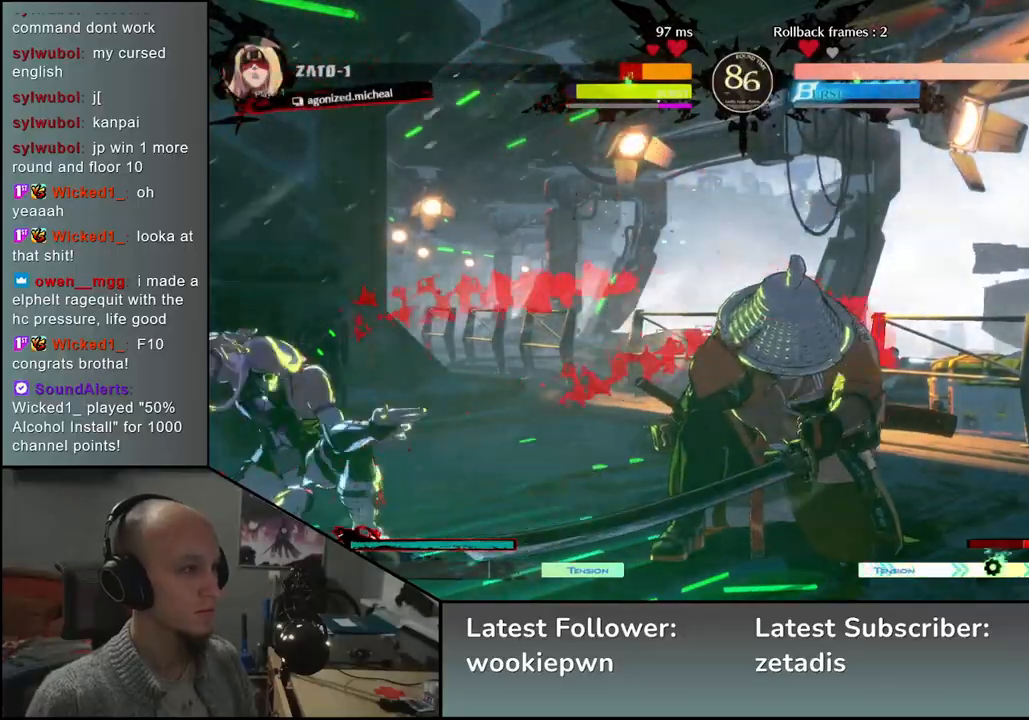
{"buttons": [], "left_stick": "down-right", "events": [[33, "SQUARE", "down"], [117, "SQUARE", "up"], [233, "SQUARE", "down"], [300, "SQUARE", "up"], [367, "SQUARE", "down"], [467, "SQUARE", "up"]]}
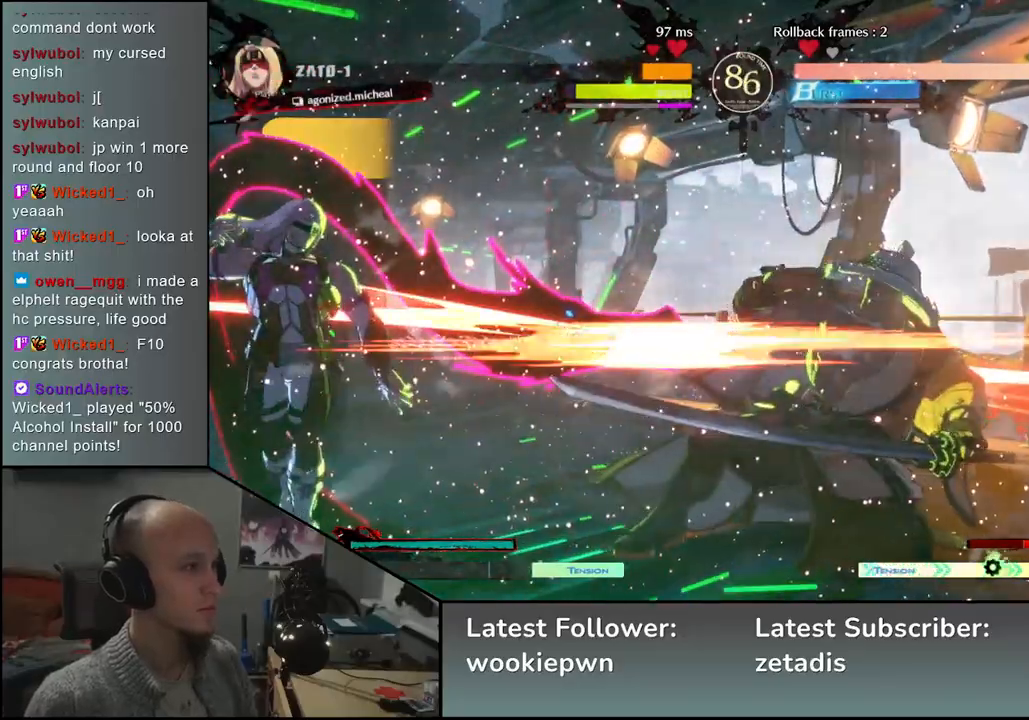
{"buttons": [], "left_stick": "right", "events": [[117, "left_stick", "right"]]}
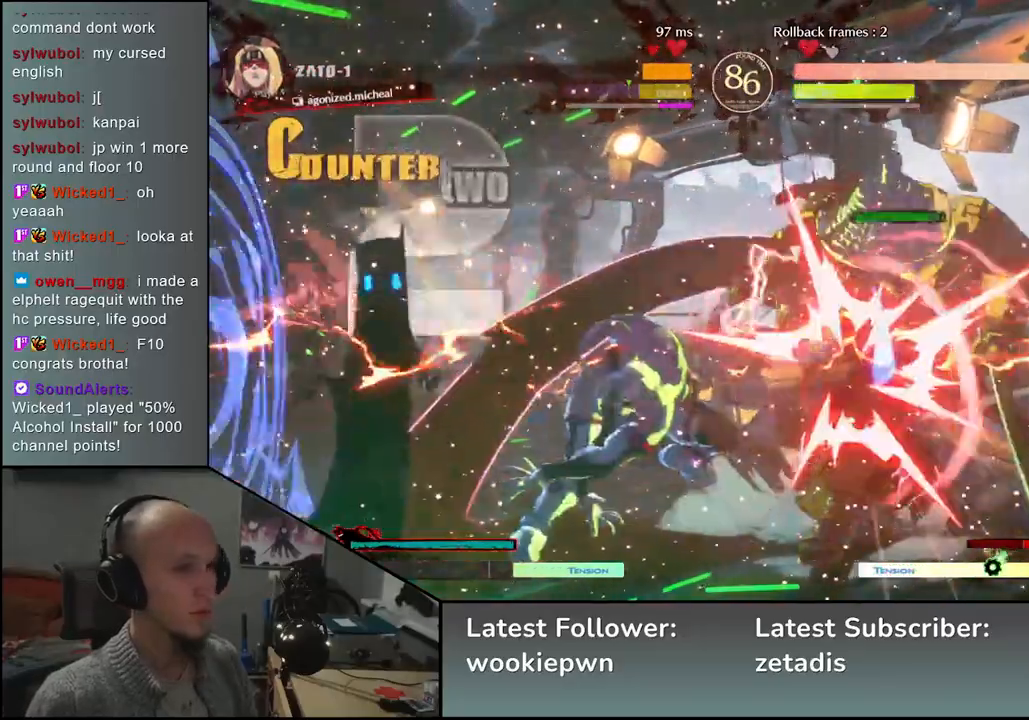
{"buttons": [], "left_stick": "right", "events": []}
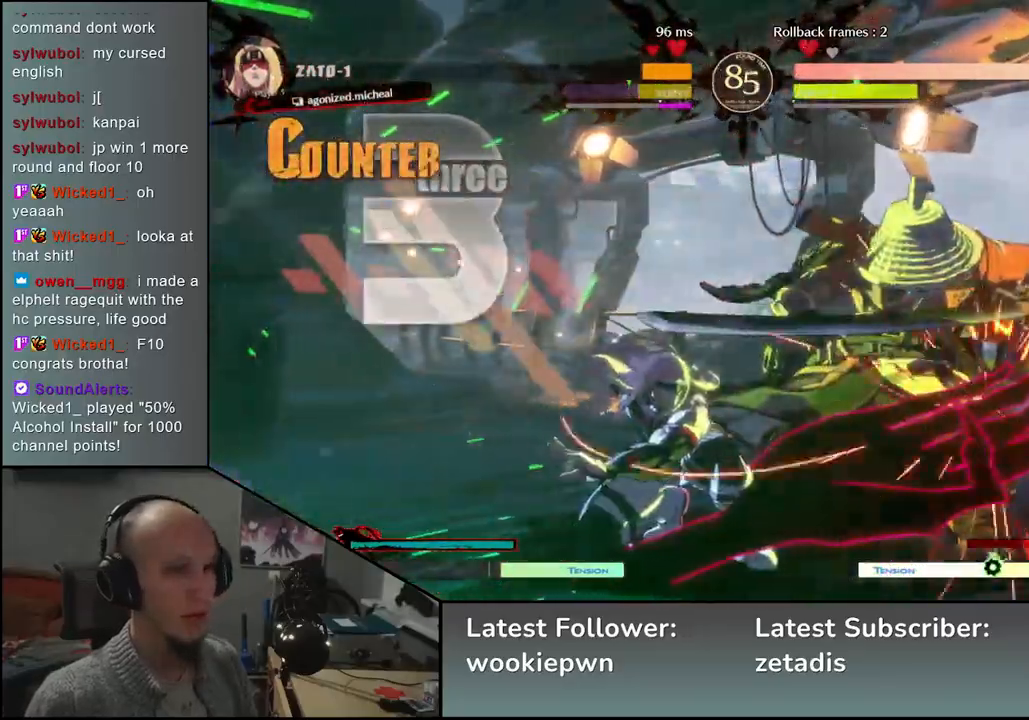
{"buttons": [], "left_stick": "right", "events": []}
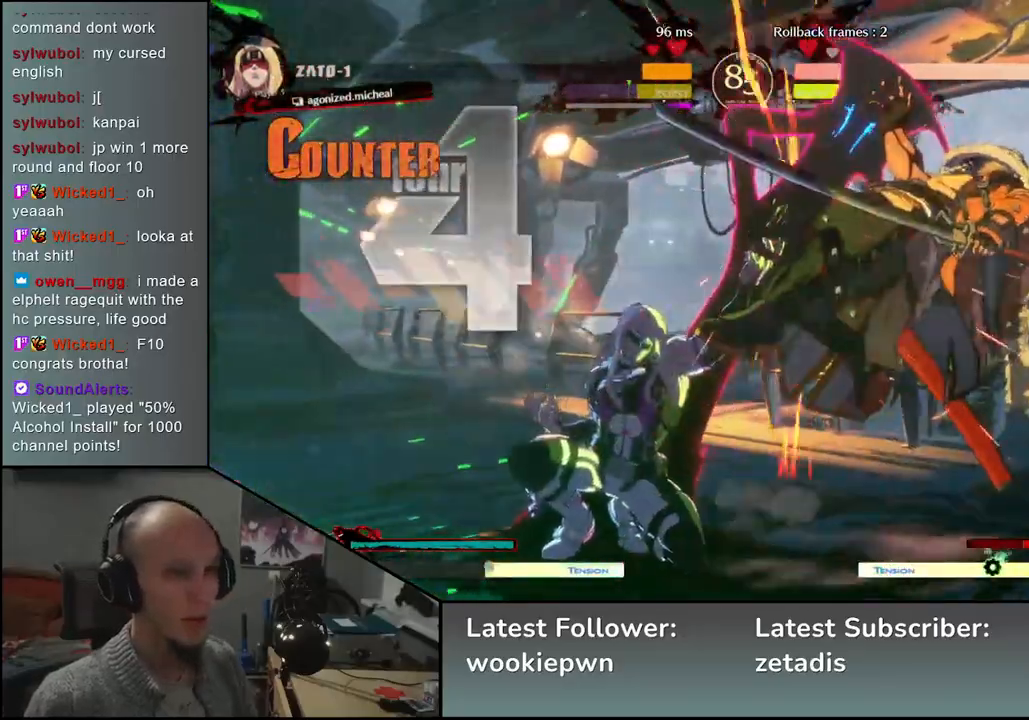
{"buttons": [], "left_stick": "right", "events": []}